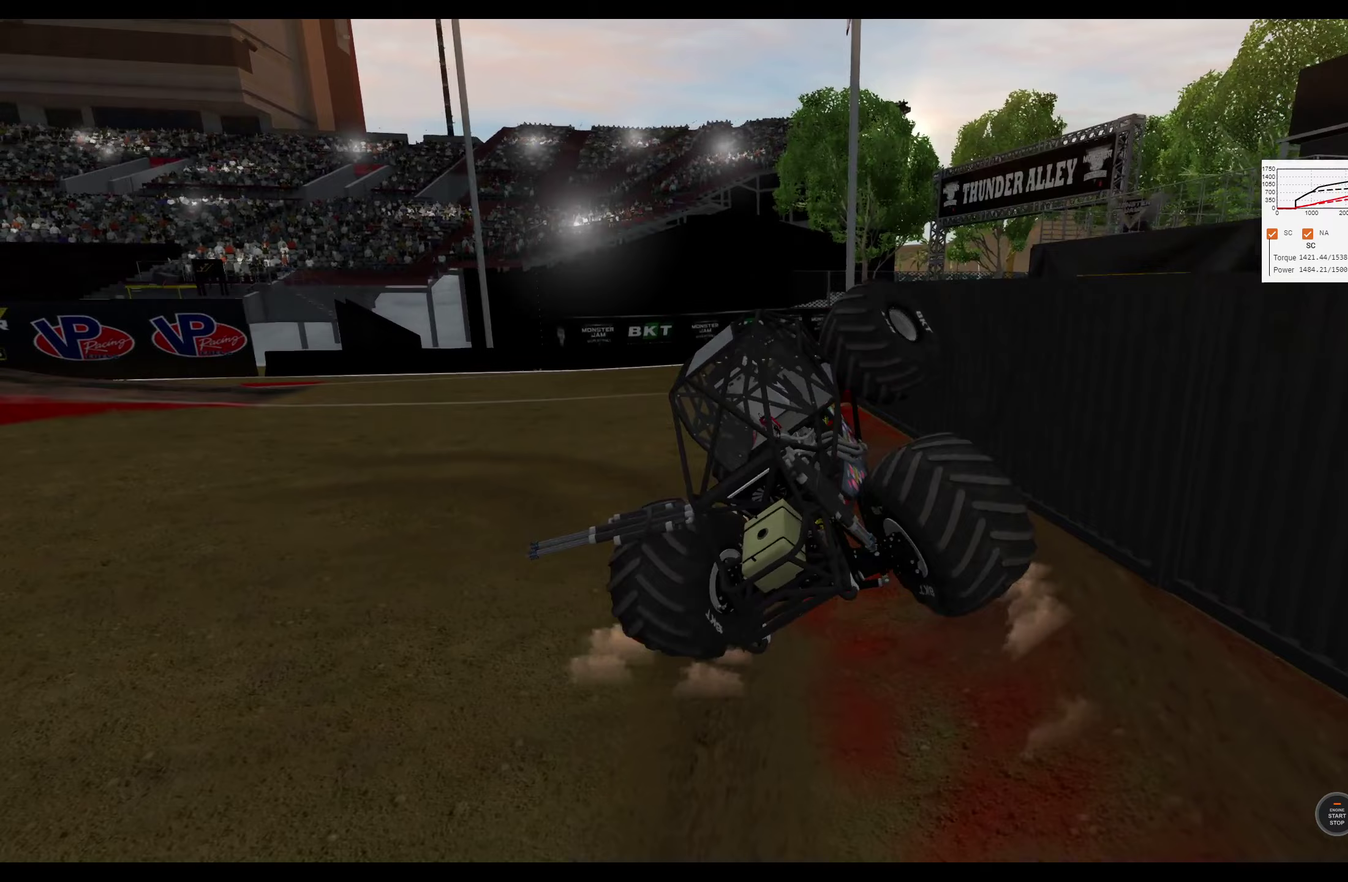
Gameplay with a controller (Xbox layout); each line is a JSON object with the inputs held at the frame after it (dt_ms = milliseconds from this image to that frame). "events" lists button and stick changes between this image and that frame as [ms after this image, input, new state], when the widget could be followed in between. Not read: R1.
{"dt_ms": 50, "buttons": ["R2"], "left_stick": "right", "right_stick": "center", "events": []}
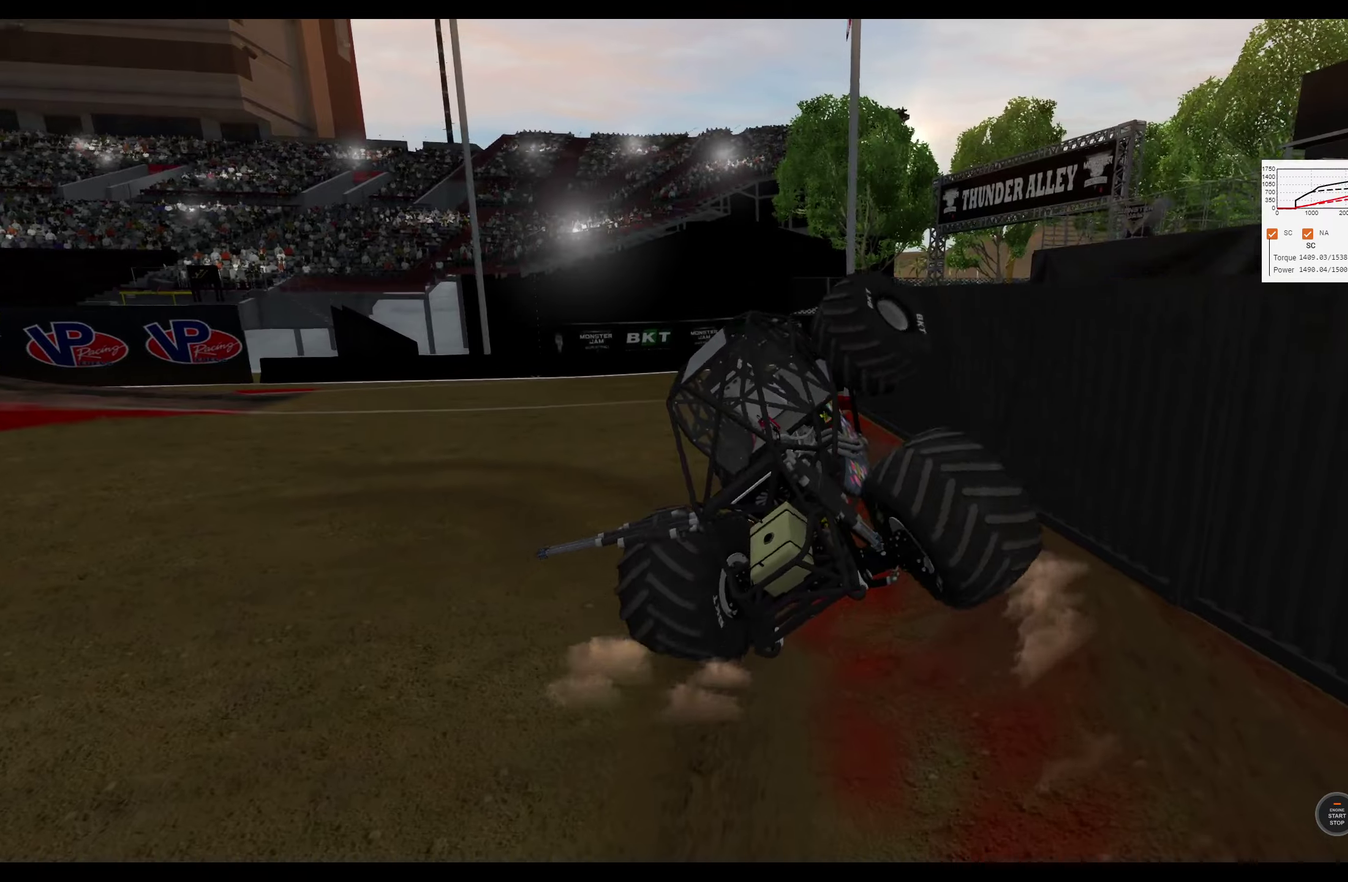
{"dt_ms": 300, "buttons": ["R2"], "left_stick": "right", "right_stick": "center", "events": []}
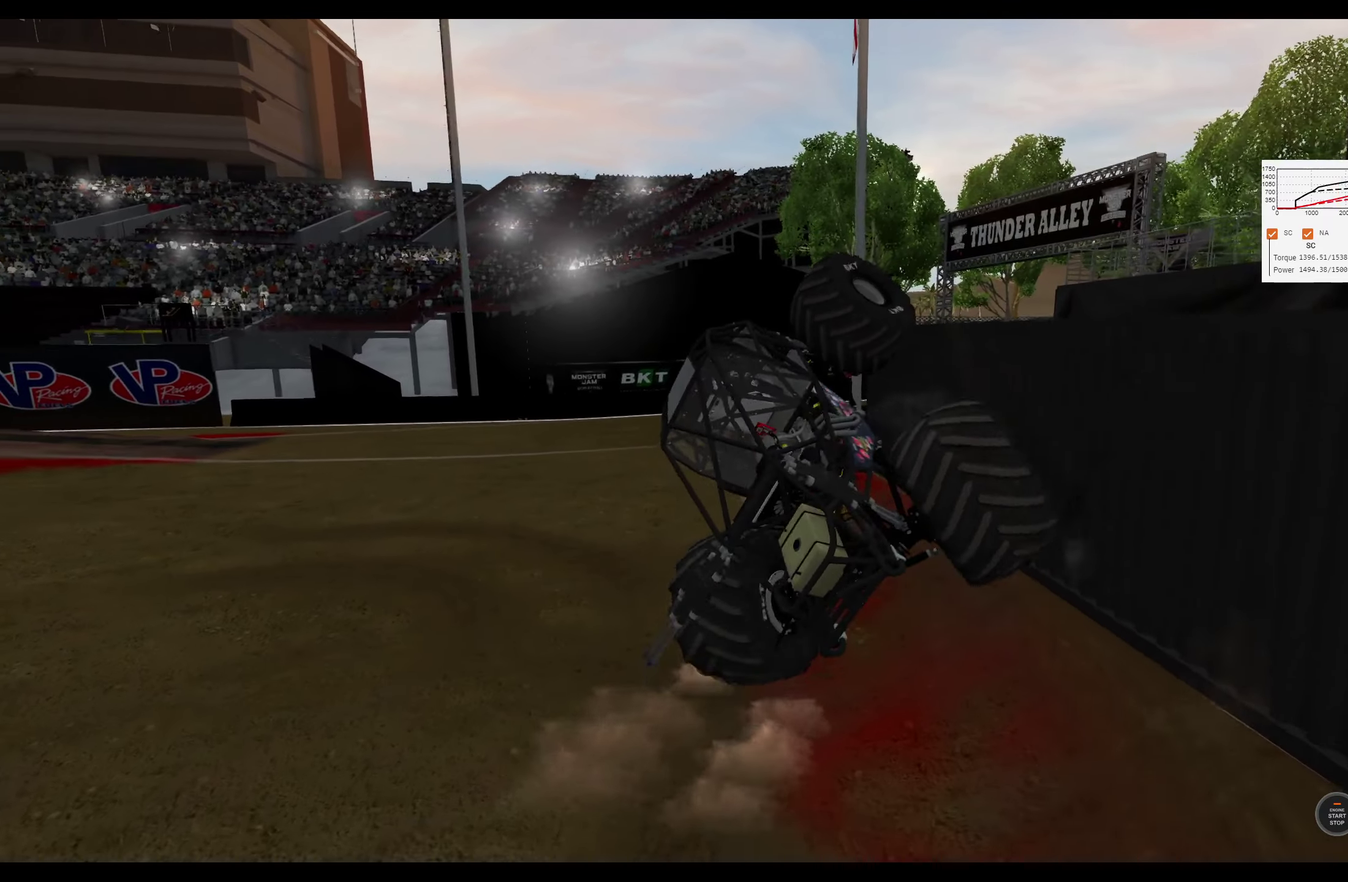
{"dt_ms": 300, "buttons": ["R2"], "left_stick": "right", "right_stick": "center", "events": []}
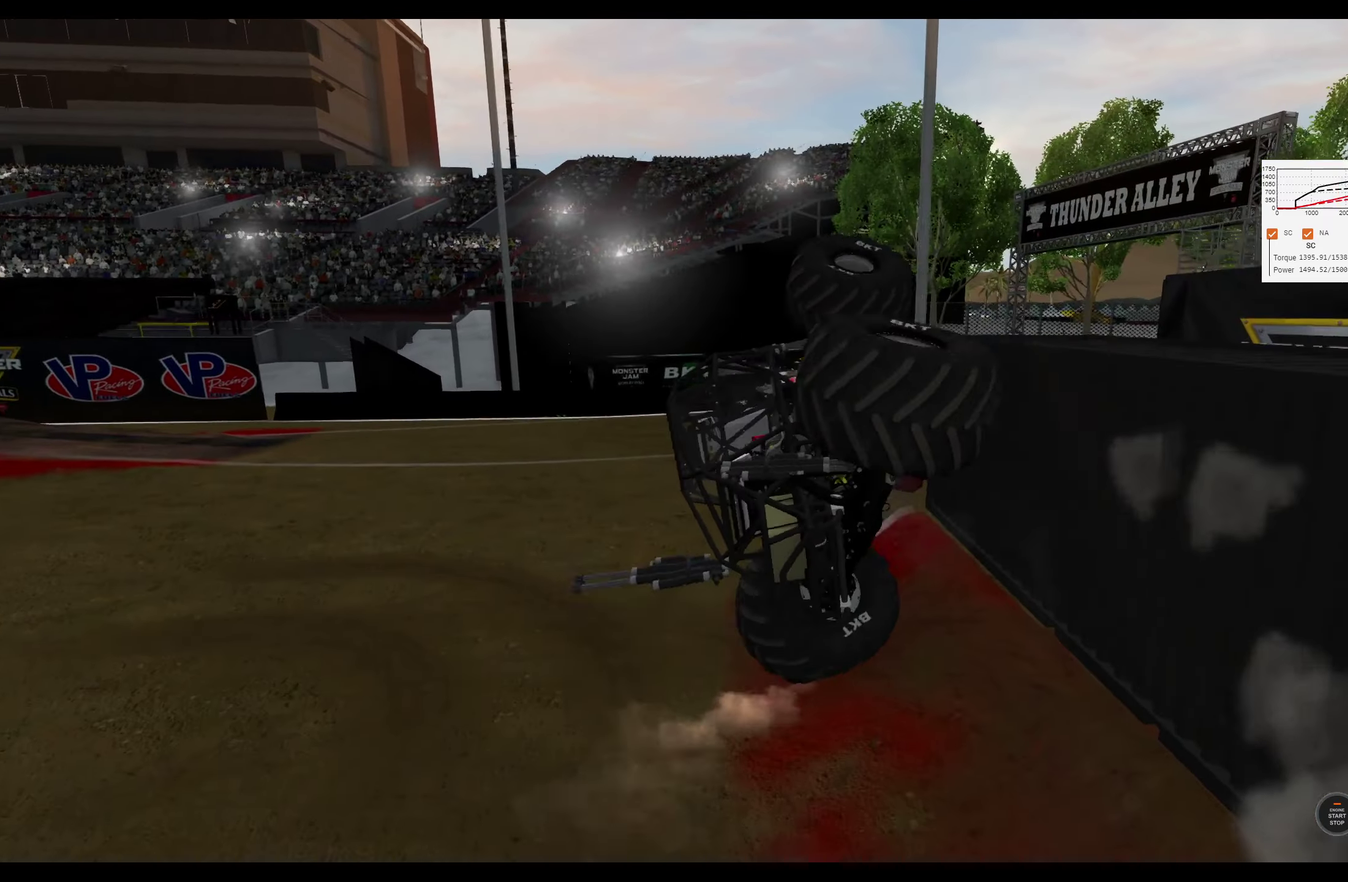
{"dt_ms": 300, "buttons": ["R2"], "left_stick": "center", "right_stick": "center", "events": [[217, "left_stick", "center"]]}
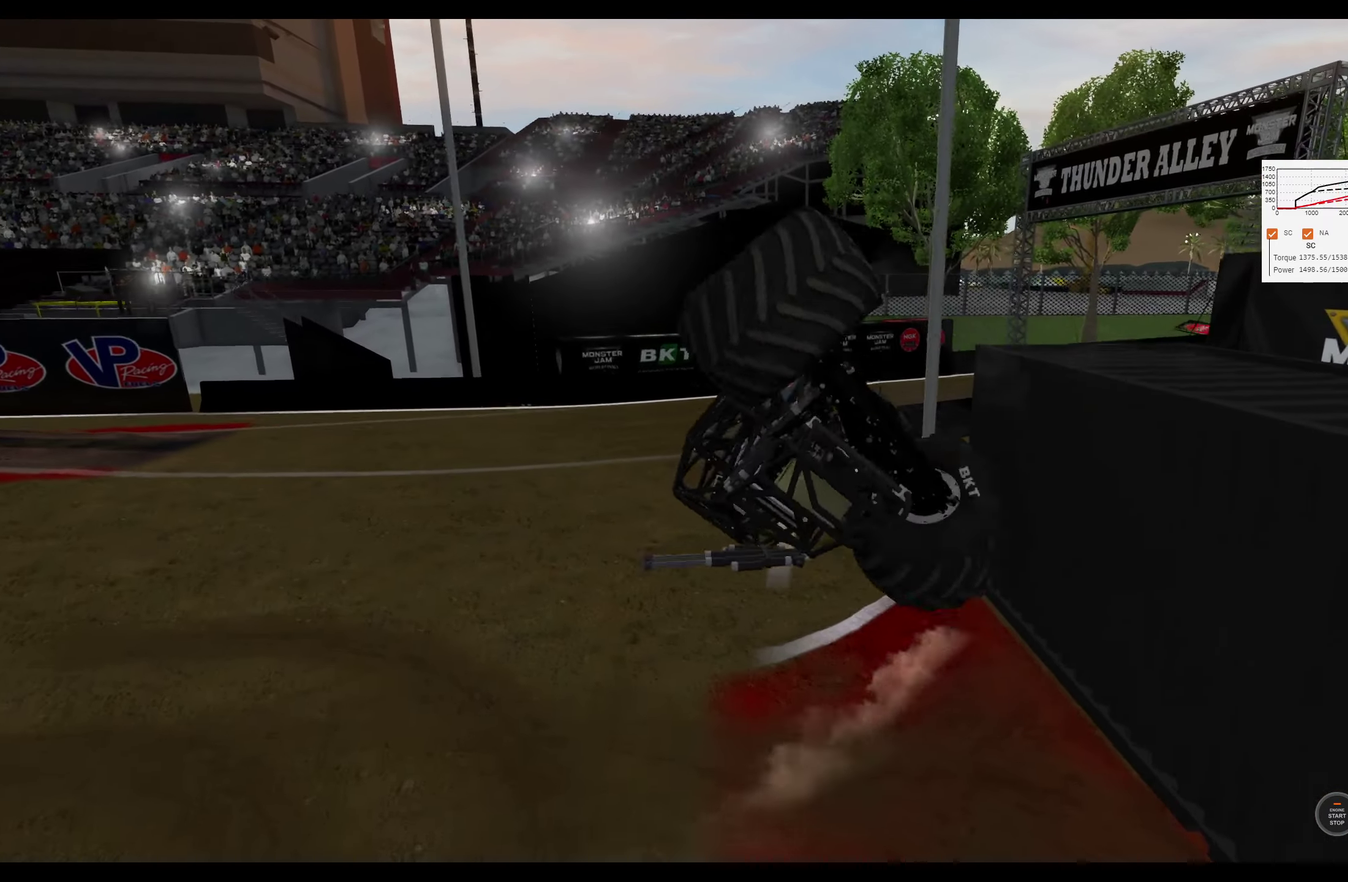
{"dt_ms": 300, "buttons": ["R2"], "left_stick": "center", "right_stick": "center", "events": []}
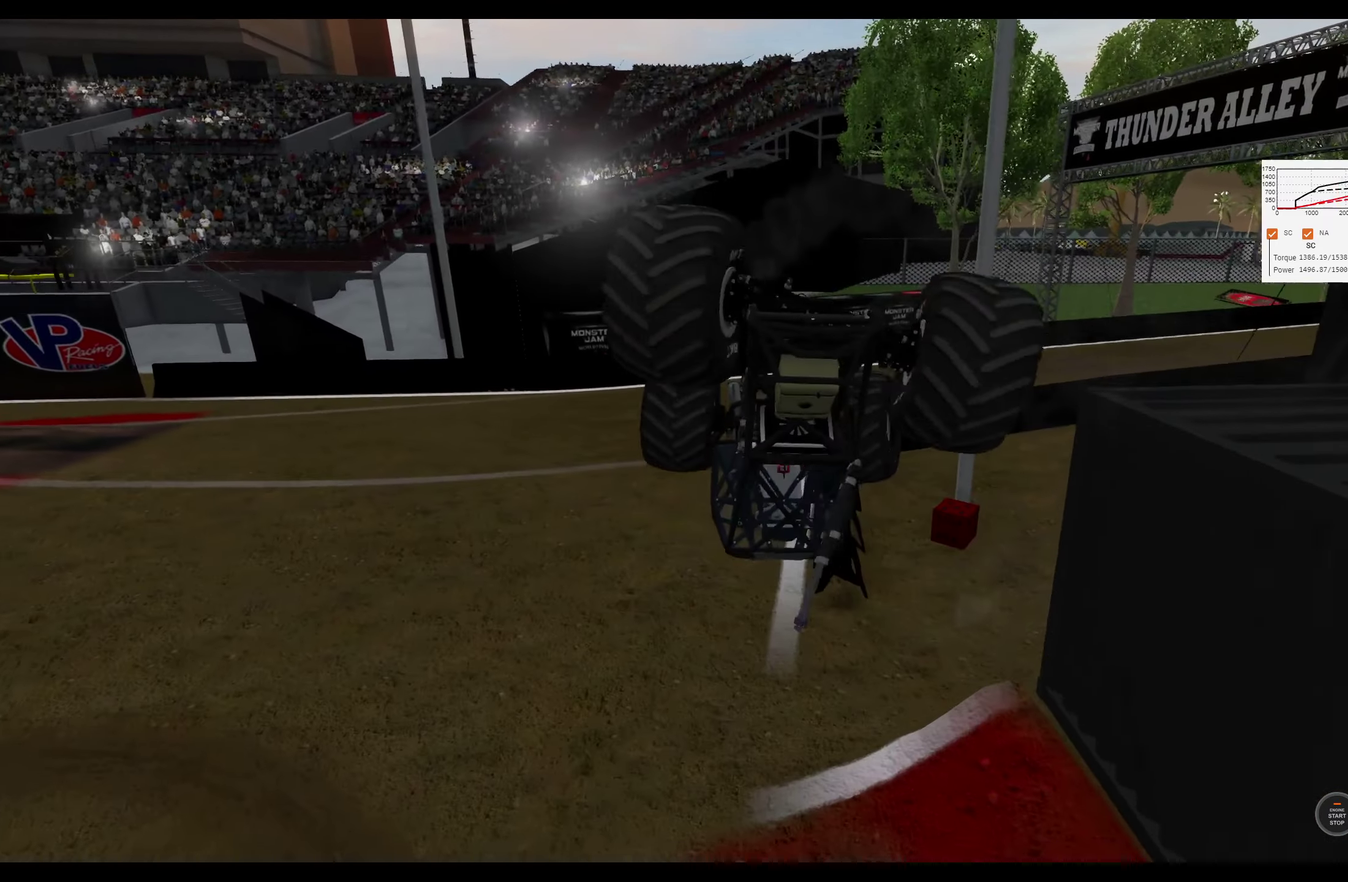
{"dt_ms": 400, "buttons": [], "left_stick": "center", "right_stick": "center", "events": [[317, "R2", "up"]]}
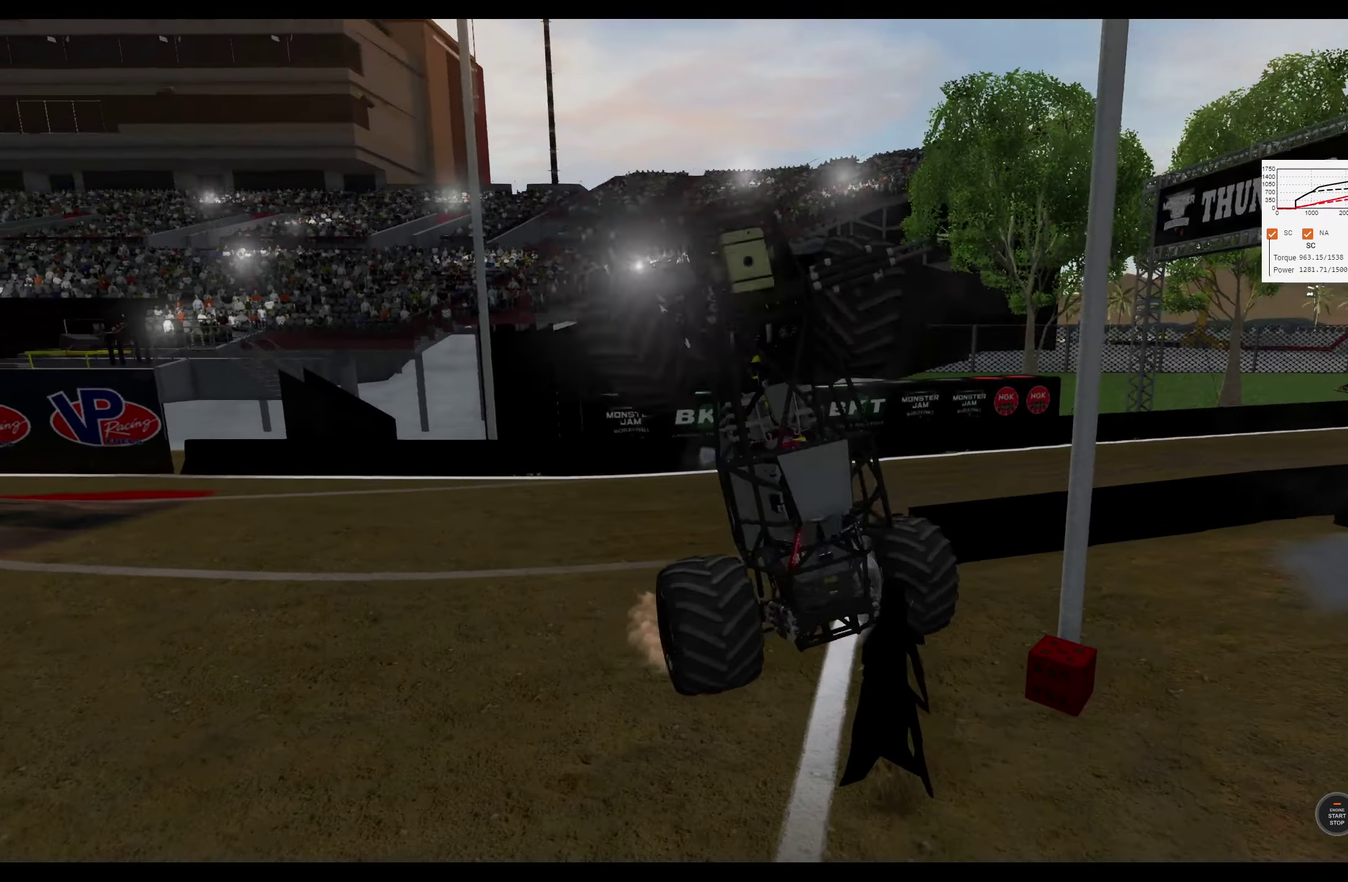
{"dt_ms": 300, "buttons": [], "left_stick": "center", "right_stick": "center", "events": []}
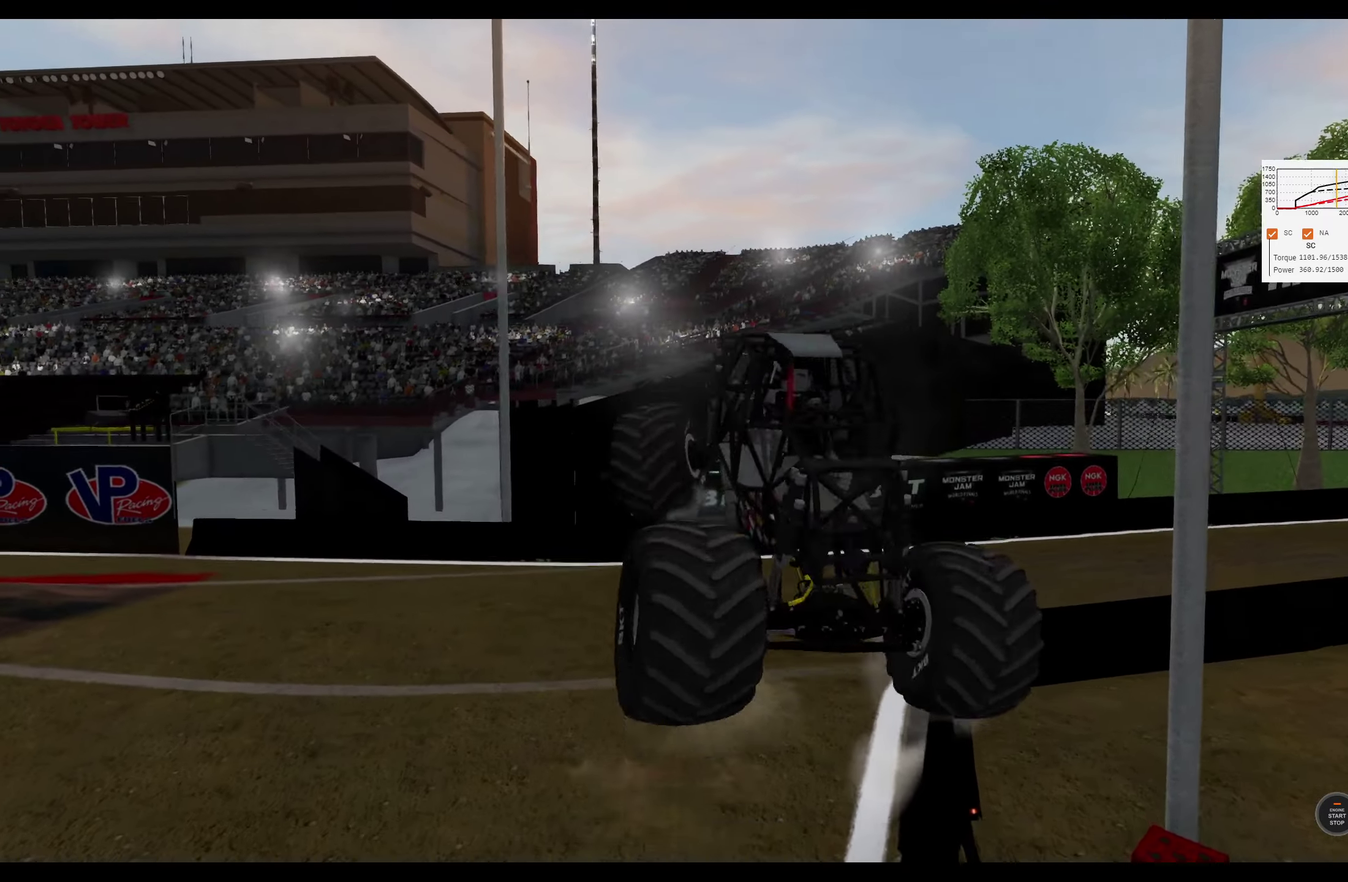
{"dt_ms": 300, "buttons": ["L2"], "left_stick": "center", "right_stick": "center", "events": [[233, "L2", "down"]]}
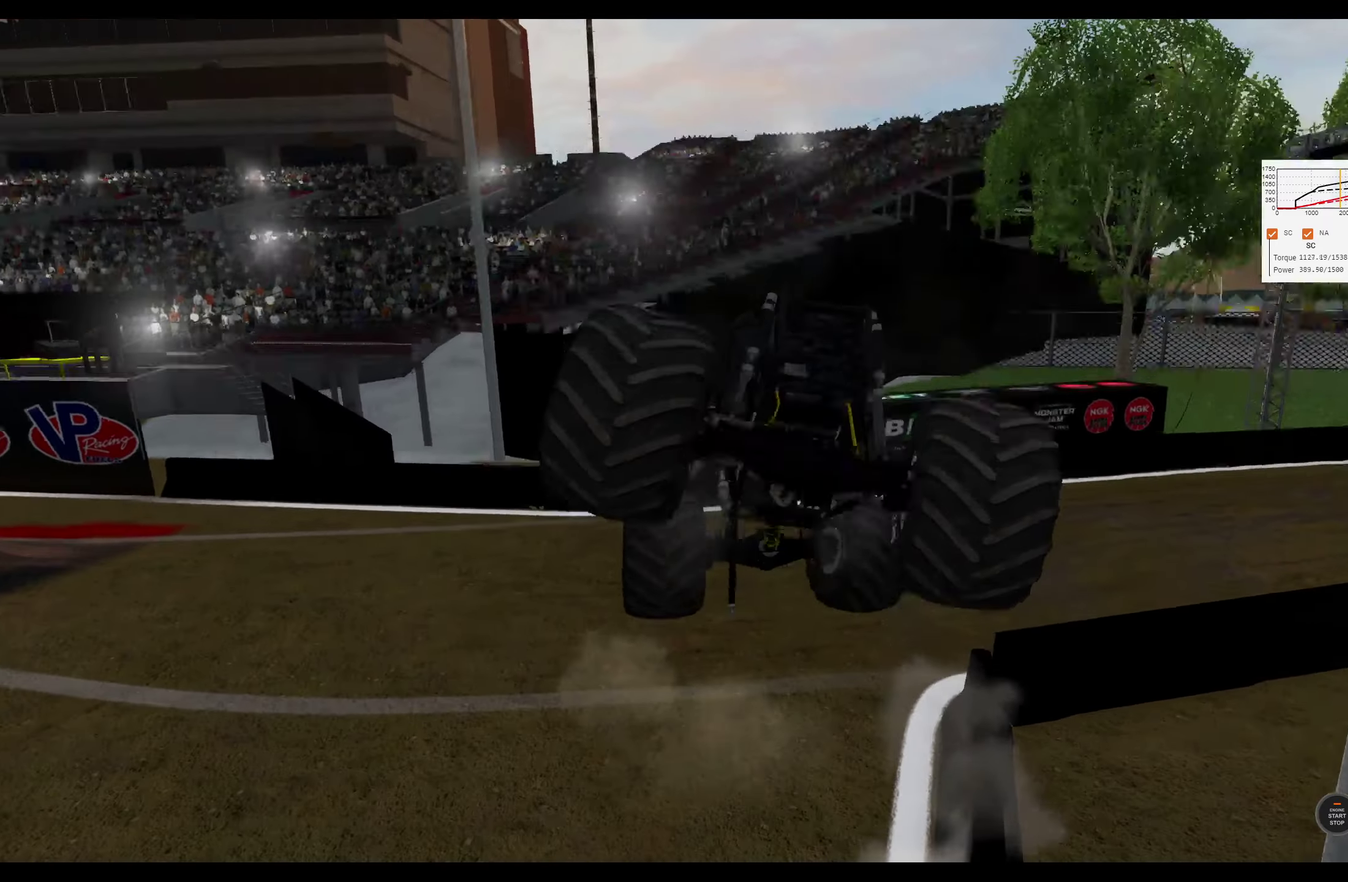
{"dt_ms": 300, "buttons": ["L2"], "left_stick": "center", "right_stick": "center", "events": []}
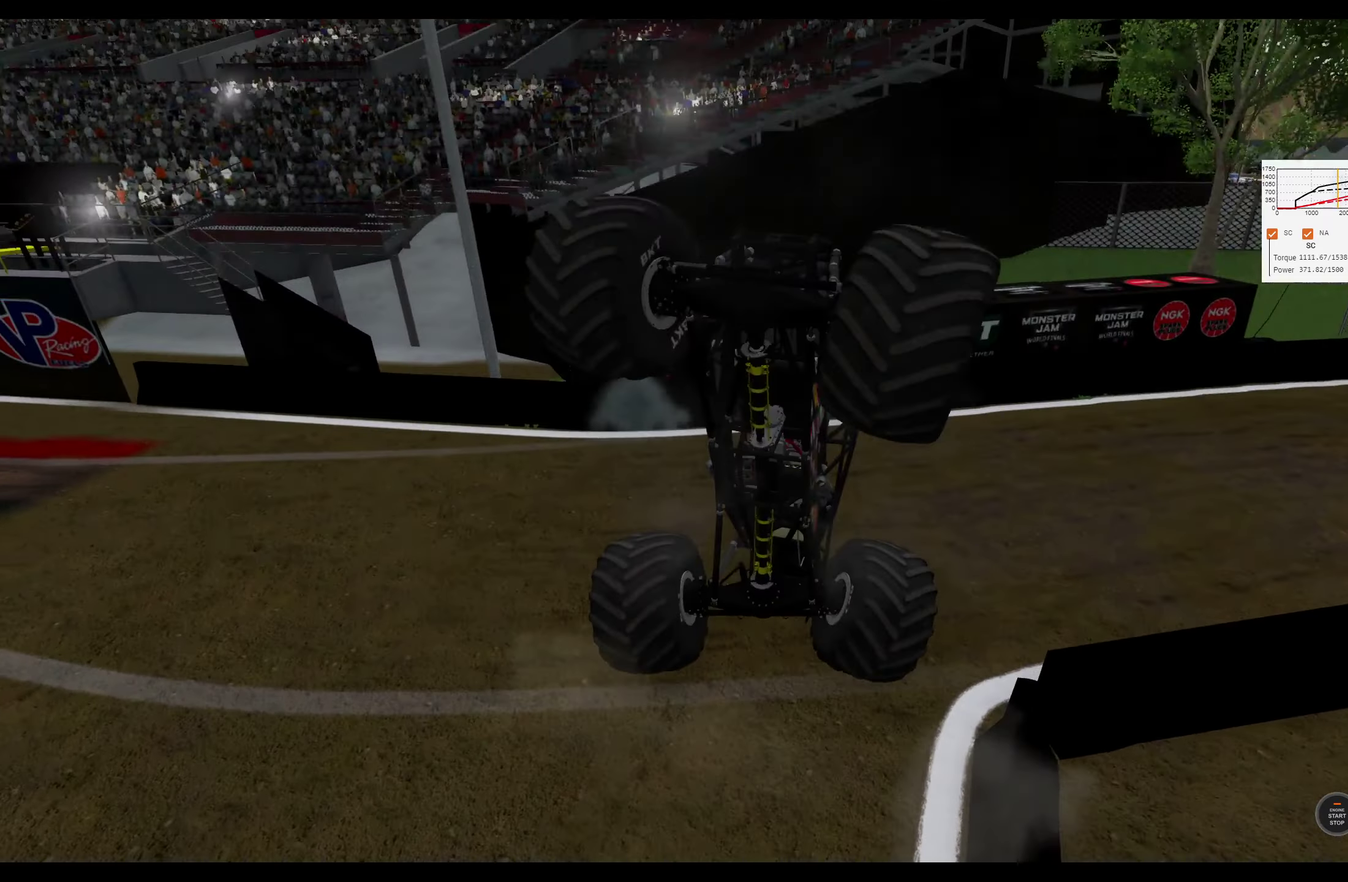
{"dt_ms": 300, "buttons": ["L2"], "left_stick": "center", "right_stick": "center", "events": []}
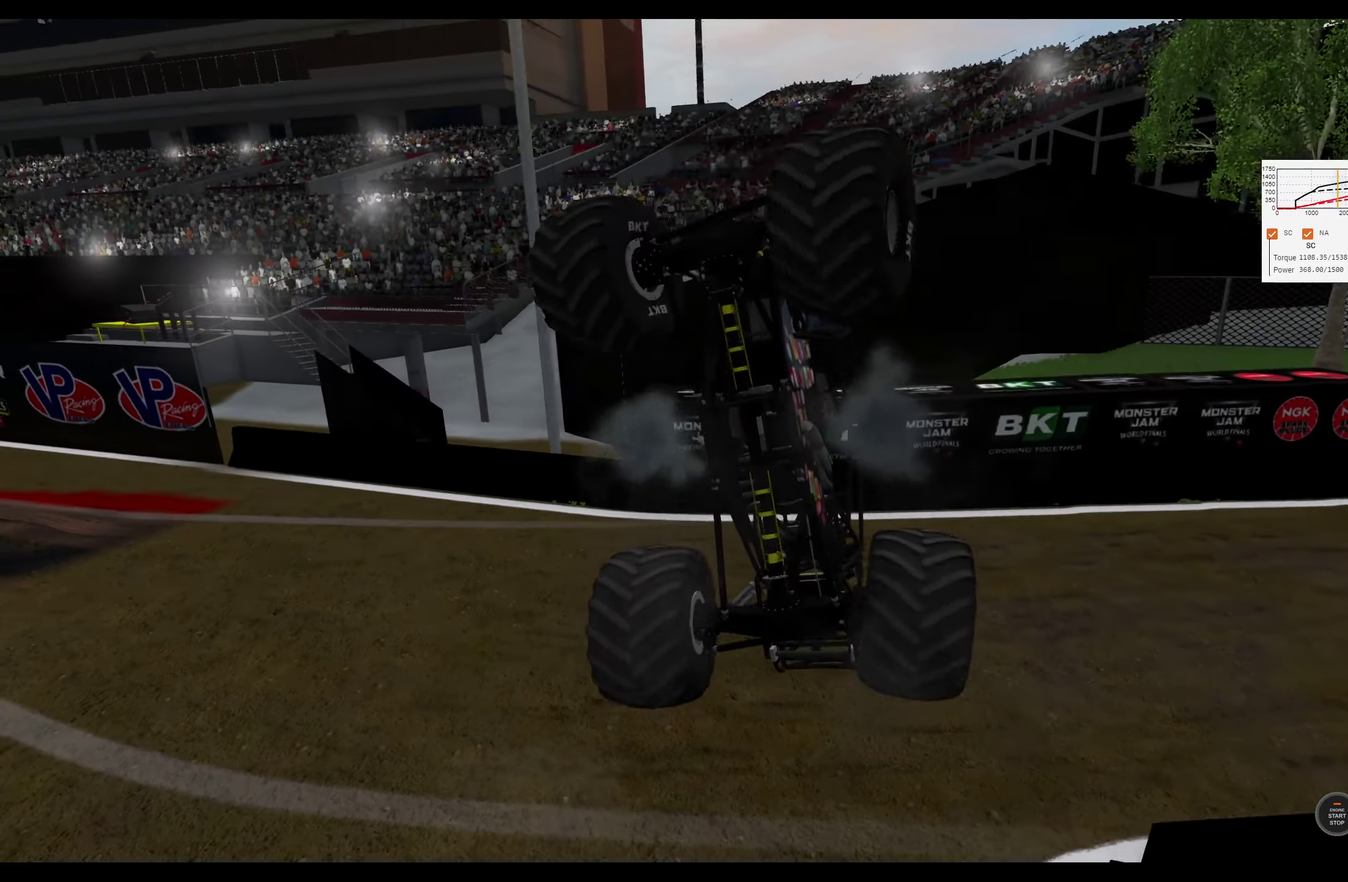
{"dt_ms": 400, "buttons": [], "left_stick": "center", "right_stick": "center", "events": [[400, "L2", "up"]]}
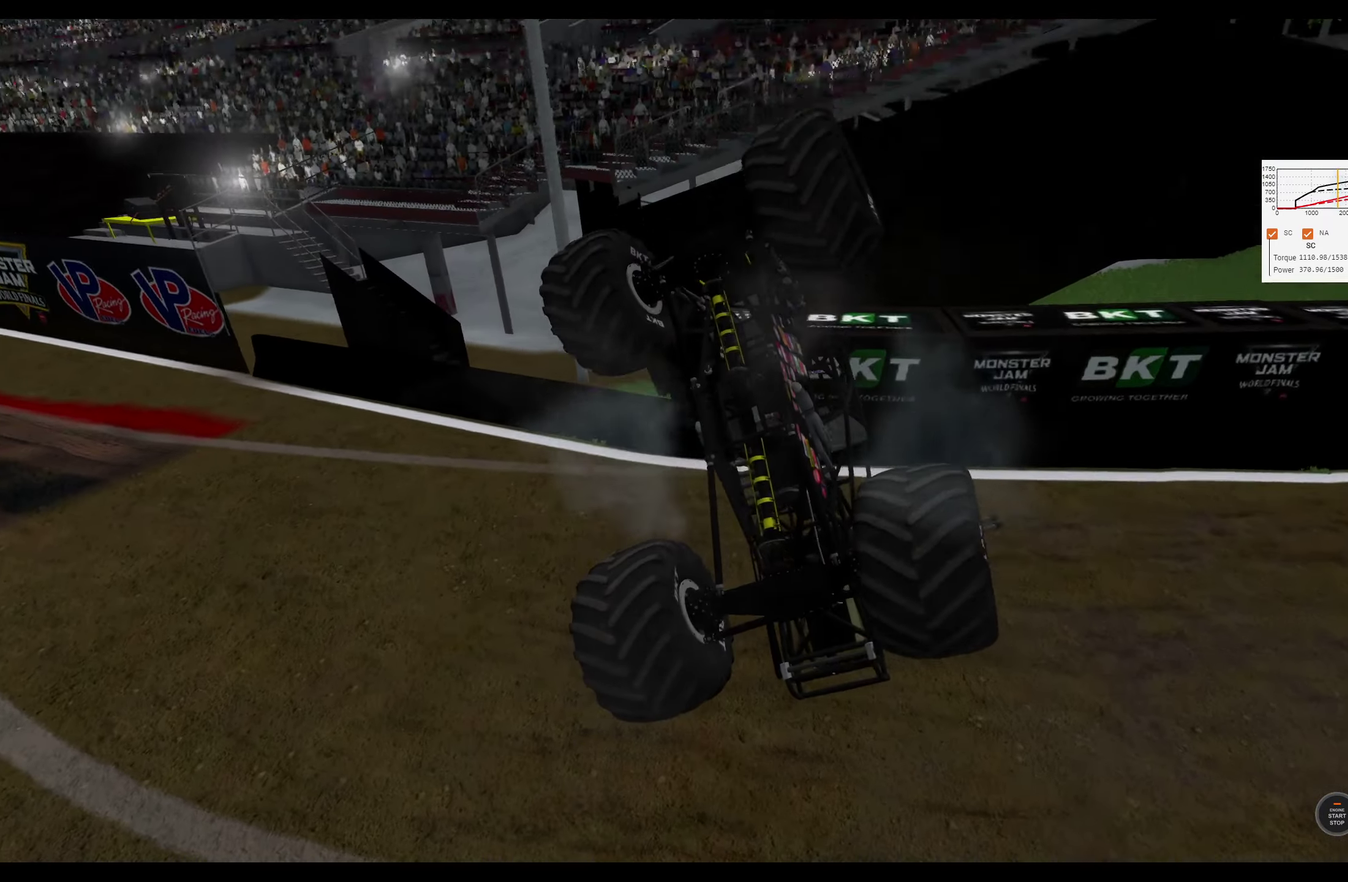
{"dt_ms": 300, "buttons": [], "left_stick": "center", "right_stick": "center", "events": []}
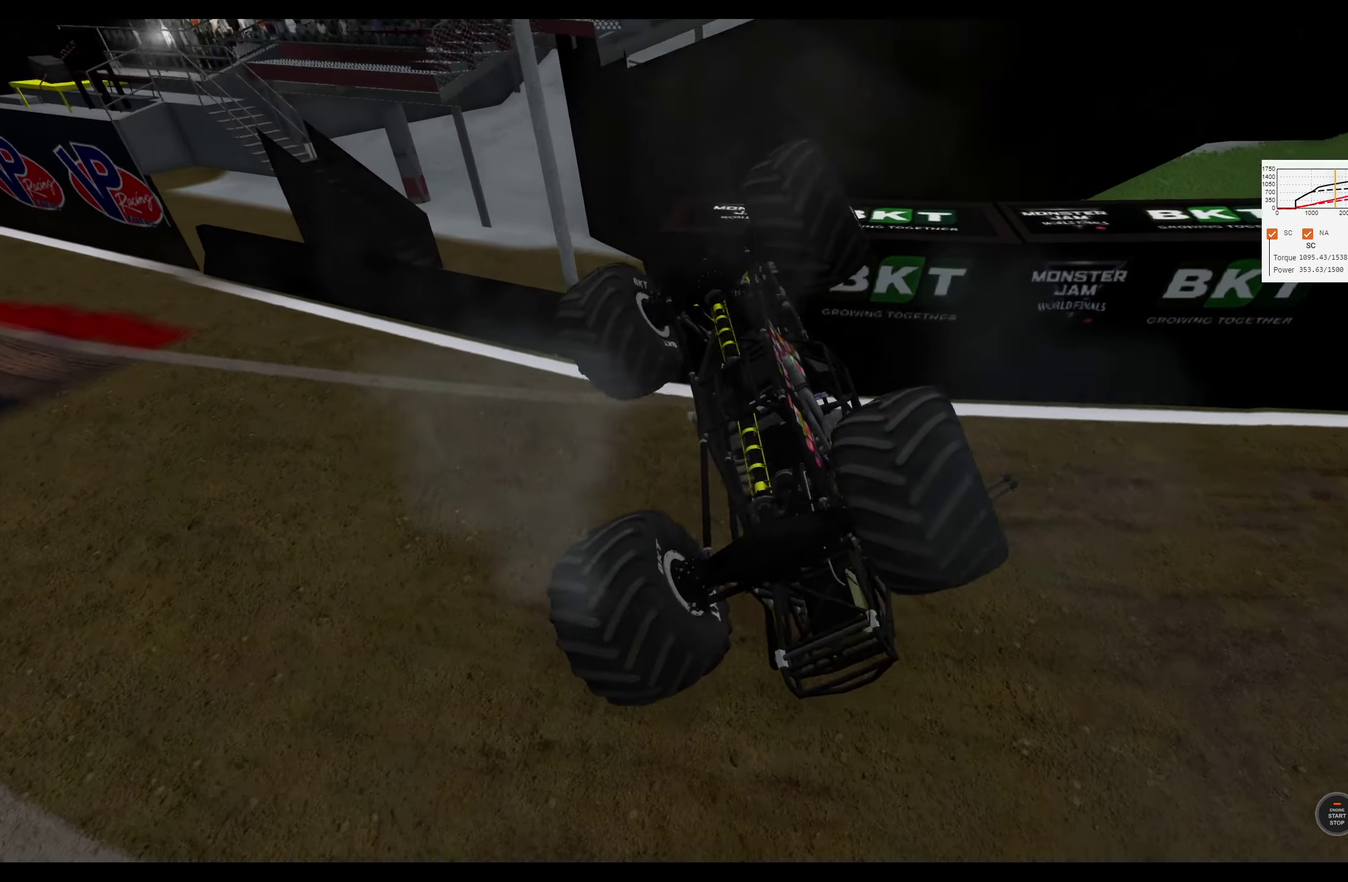
{"dt_ms": 500, "buttons": ["R2"], "left_stick": "center", "right_stick": "center", "events": [[33, "R2", "down"]]}
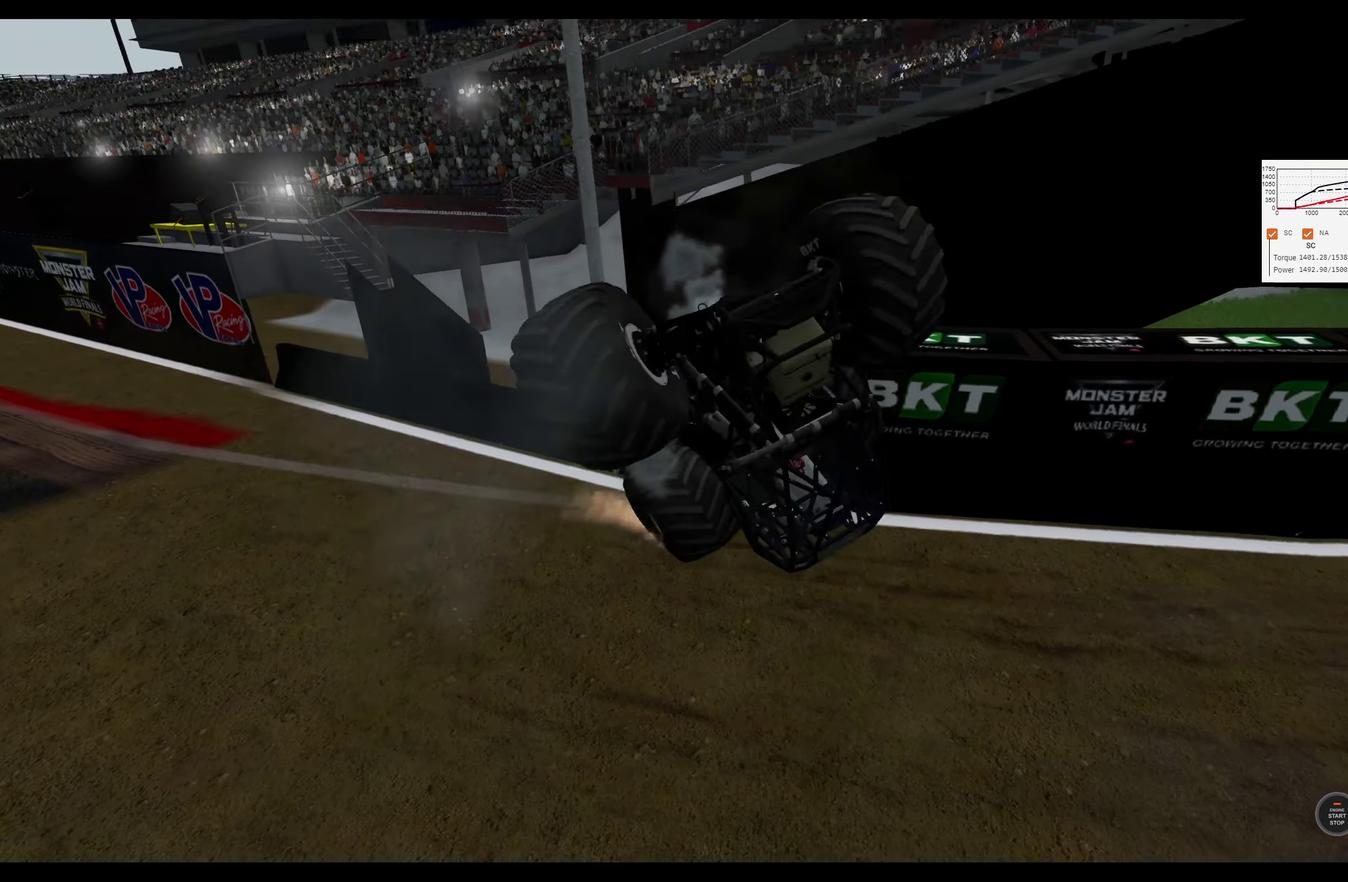
{"dt_ms": 300, "buttons": ["R2"], "left_stick": "center", "right_stick": "center", "events": []}
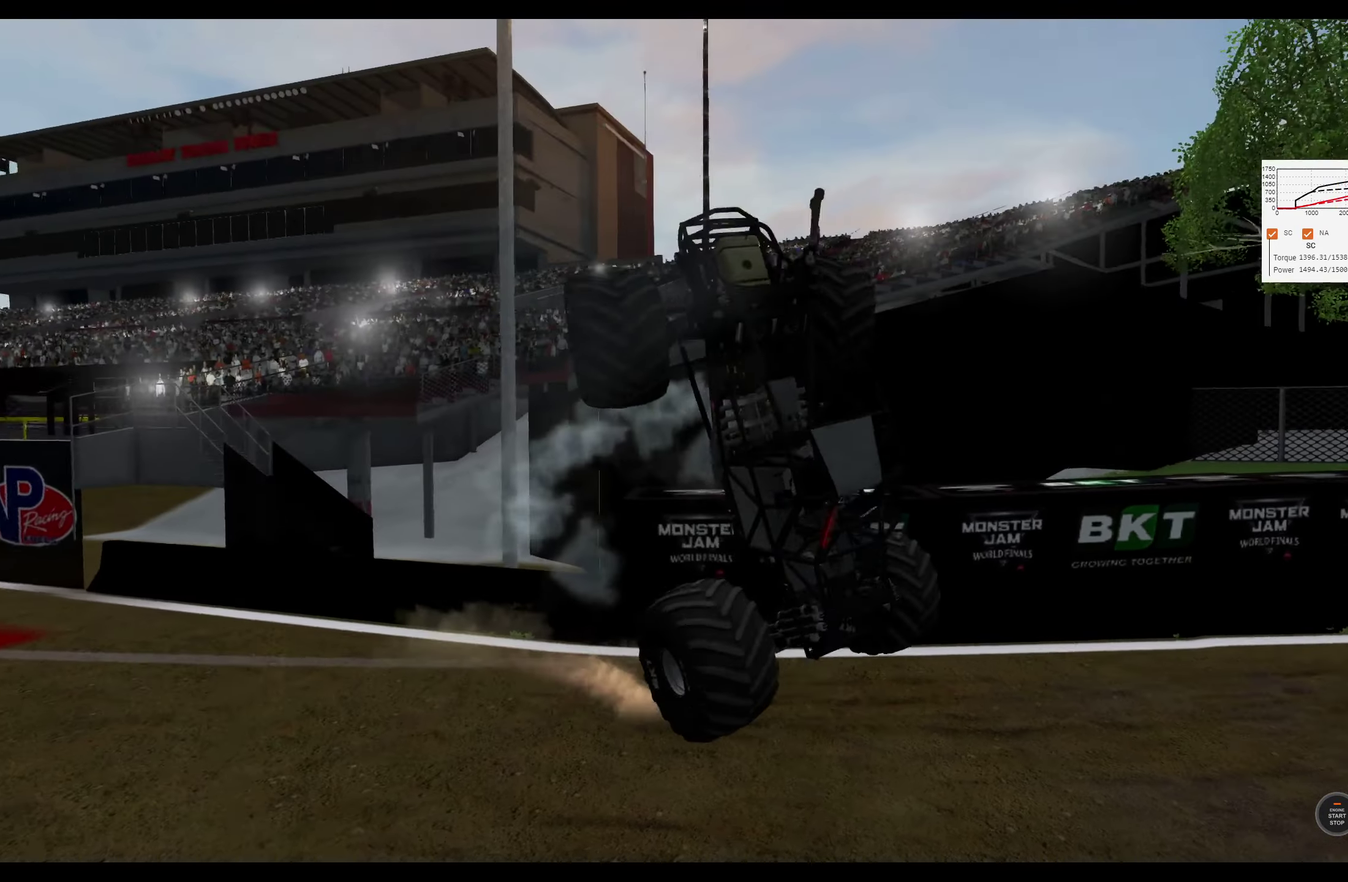
{"dt_ms": 300, "buttons": [], "left_stick": "center", "right_stick": "center", "events": [[83, "R2", "up"]]}
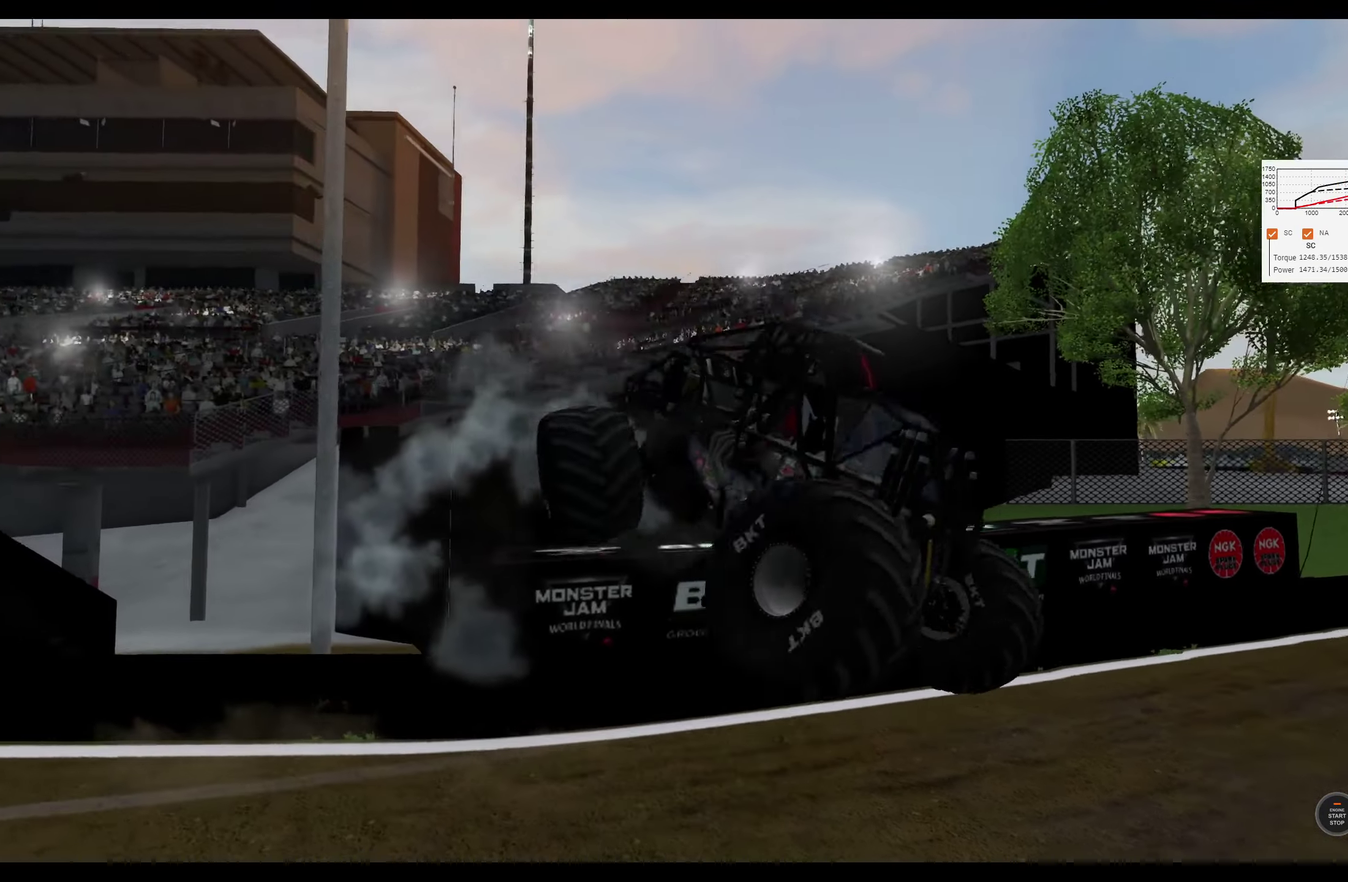
{"dt_ms": 300, "buttons": ["L2"], "left_stick": "center", "right_stick": "center", "events": [[33, "L2", "down"]]}